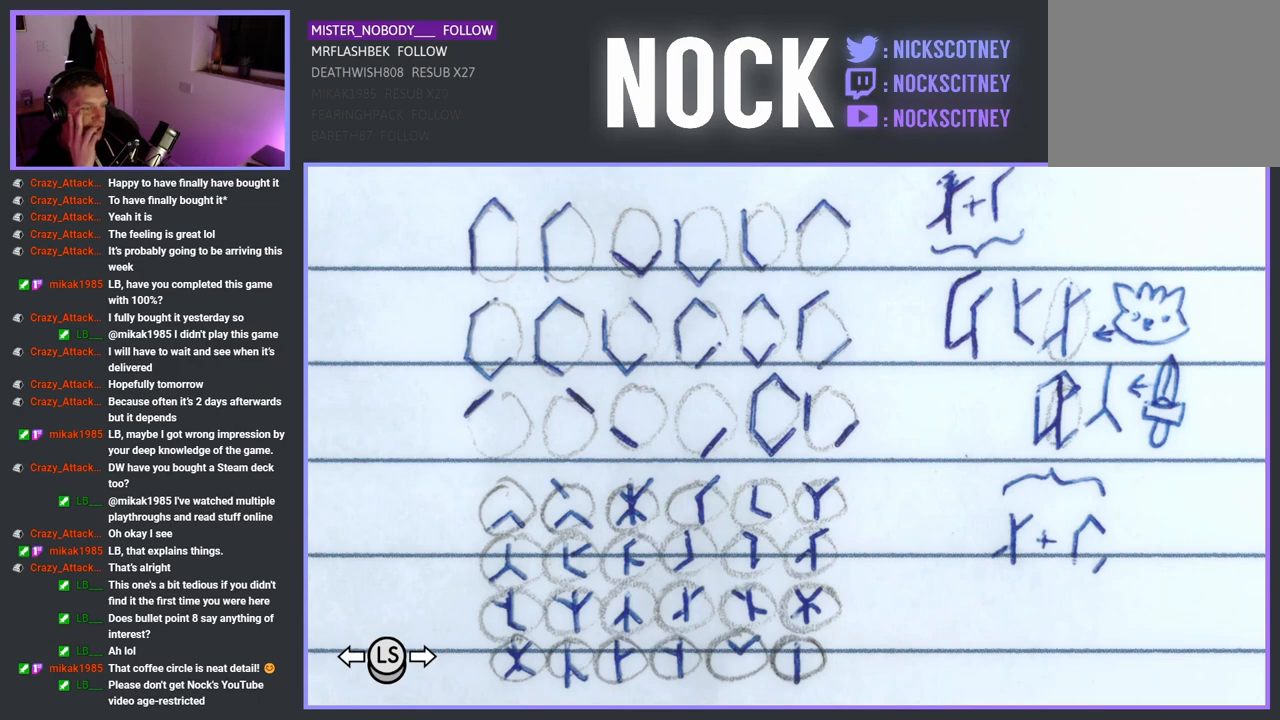
Gameplay with a controller (PlayStation layout); each line is a JSON object with the inputs held at the frame after it. "events" lists button and stick changes between this image and that frame as [ms after this image, input, new state], when the widget could be followed in between.
{"buttons": ["L1"], "left_stick": "center", "right_stick": "center", "events": [[450, "L1", "down"]]}
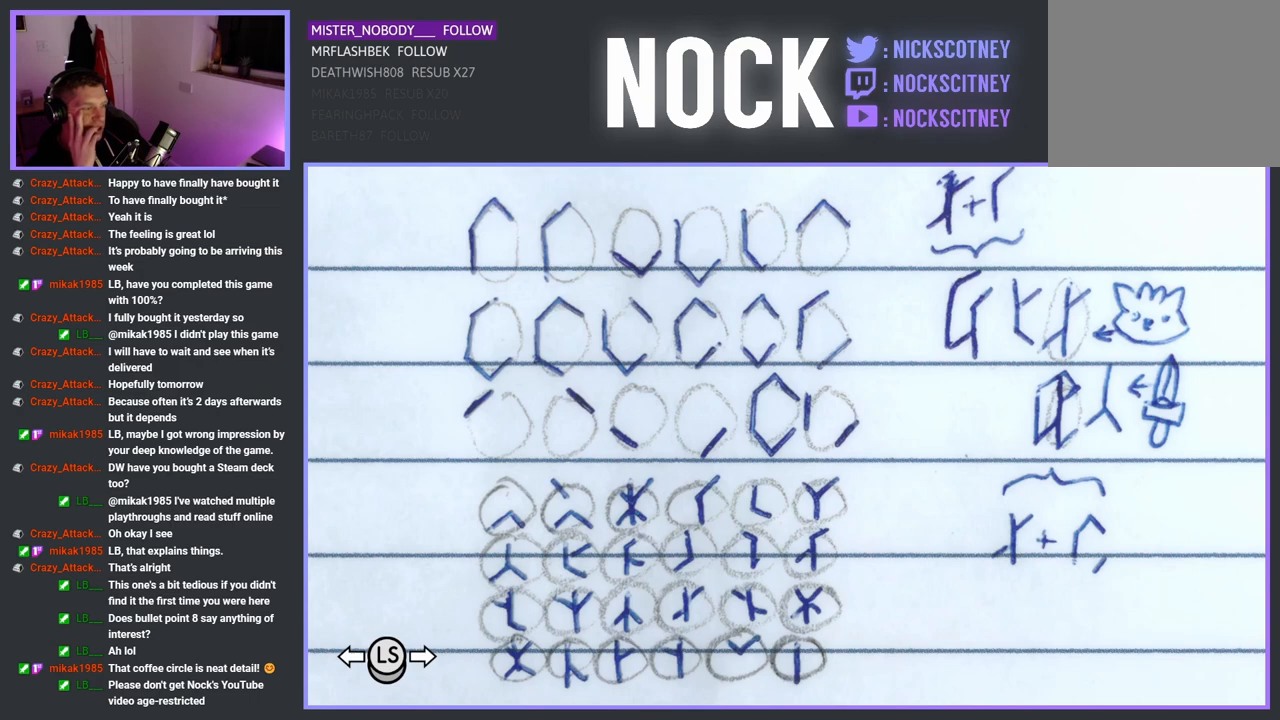
{"buttons": [], "left_stick": "center", "right_stick": "center", "events": [[33, "L1", "up"]]}
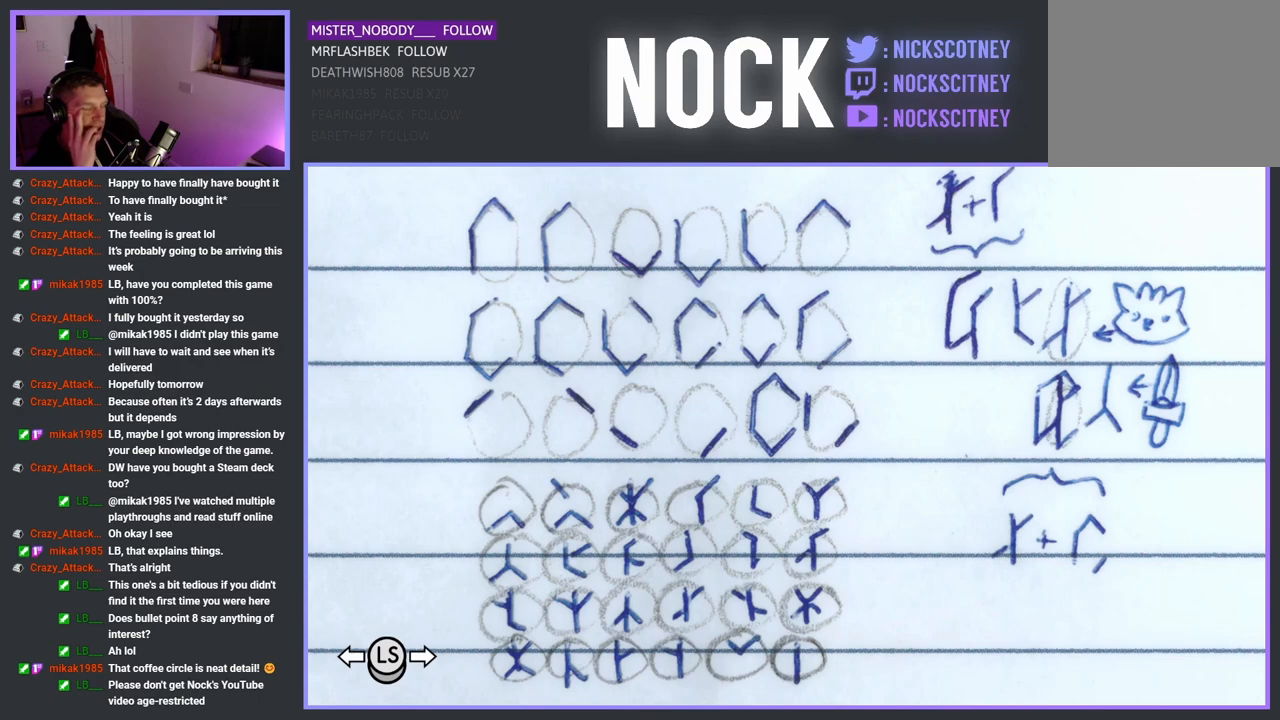
{"buttons": [], "left_stick": "center", "right_stick": "center", "events": []}
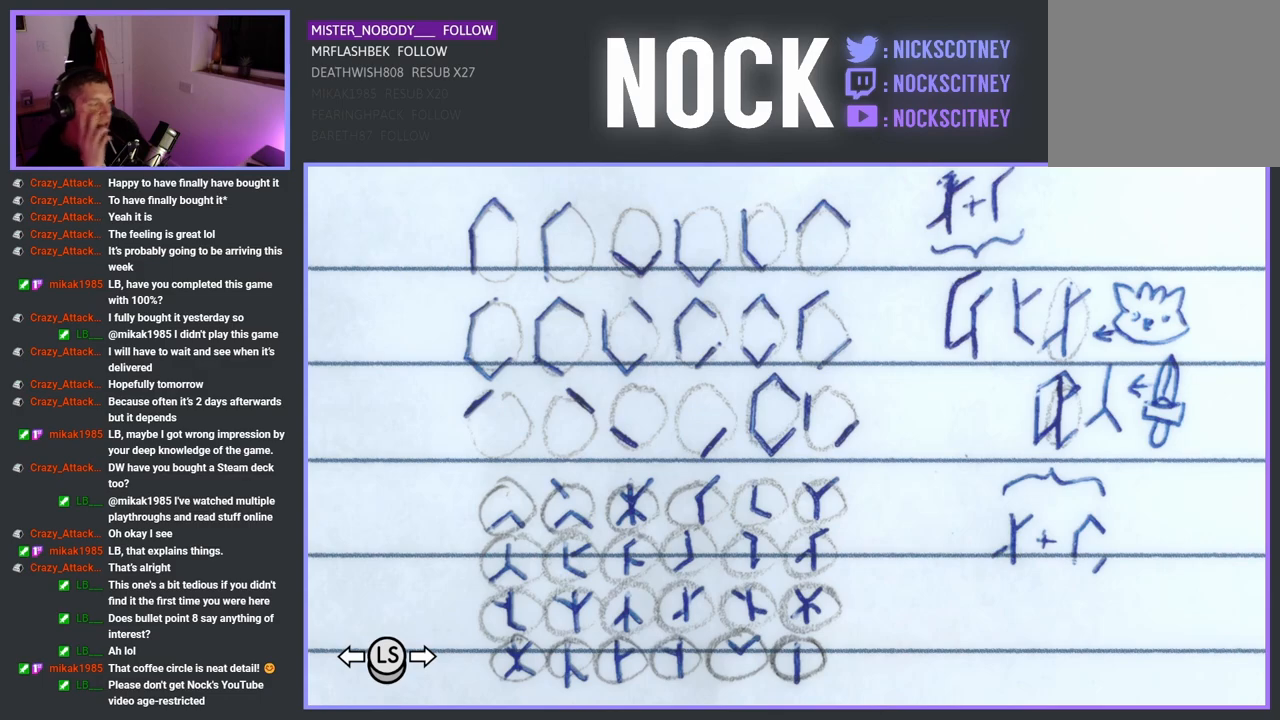
{"buttons": [], "left_stick": "center", "right_stick": "center", "events": []}
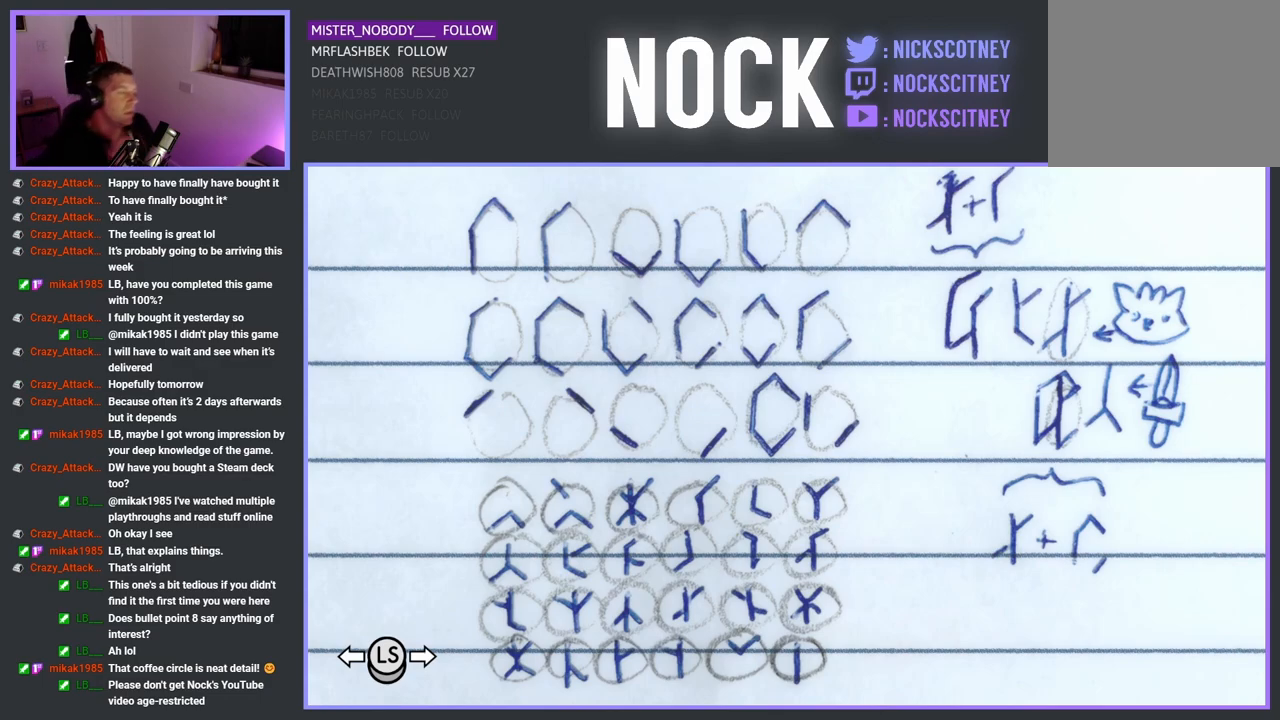
{"buttons": [], "left_stick": "center", "right_stick": "center", "events": []}
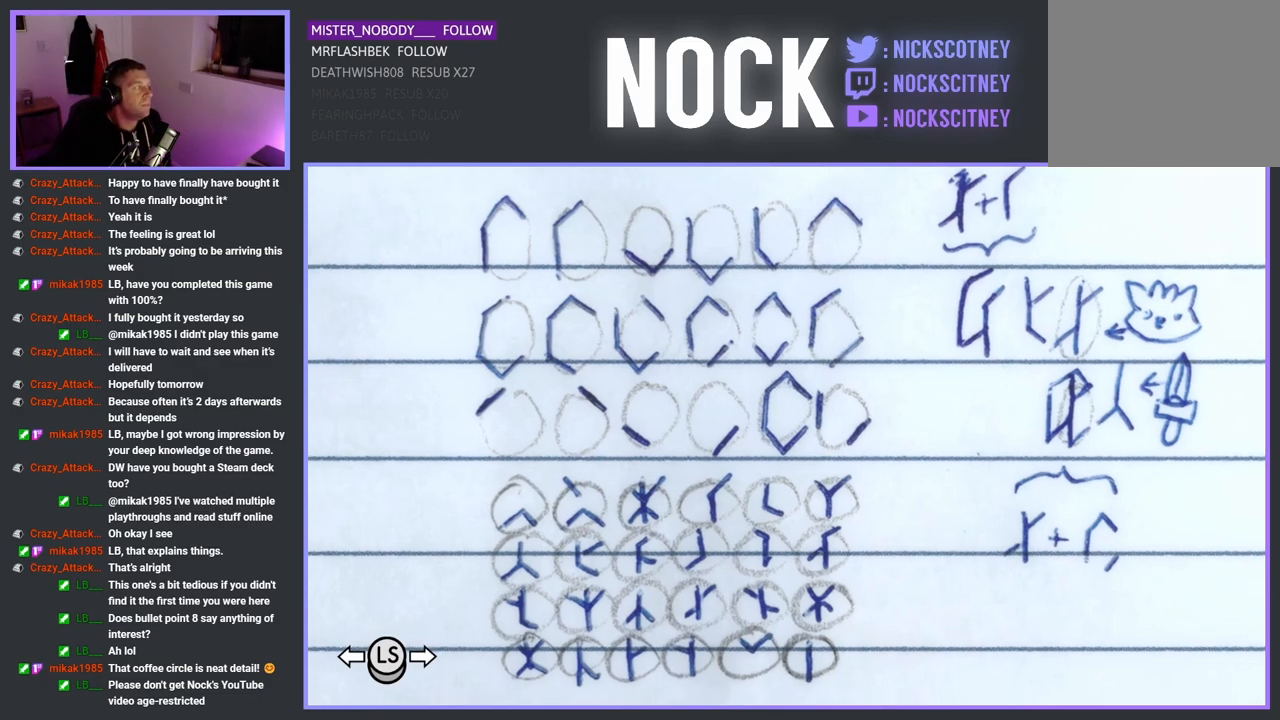
{"buttons": [], "left_stick": "center", "right_stick": "center", "events": [[300, "L1", "down"], [367, "L1", "up"]]}
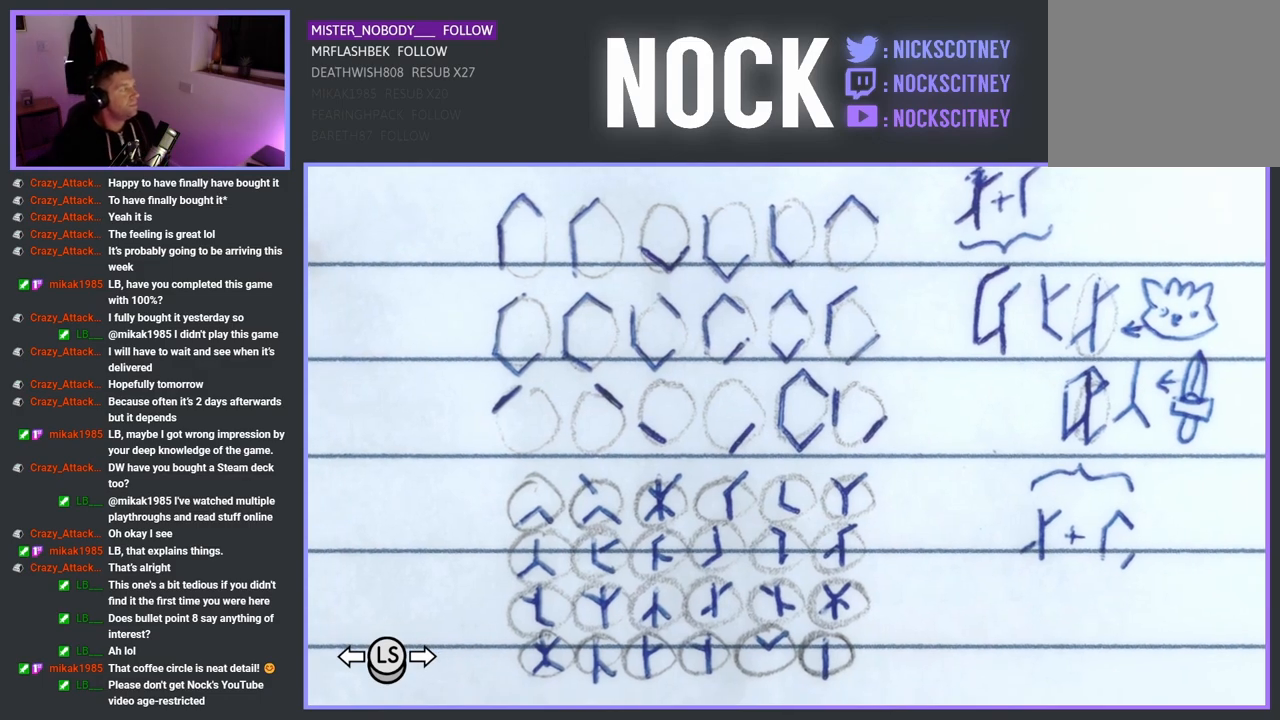
{"buttons": [], "left_stick": "center", "right_stick": "center", "events": [[200, "CROSS", "down"], [317, "CROSS", "up"]]}
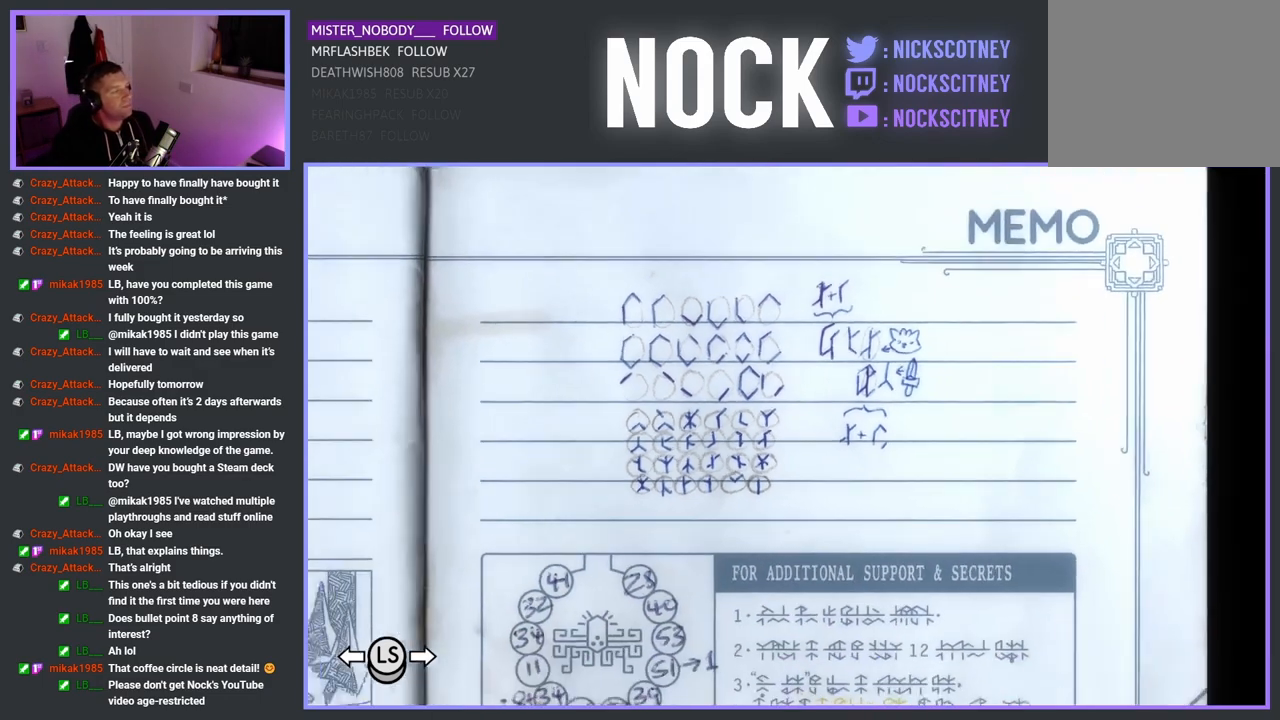
{"buttons": [], "left_stick": "center", "right_stick": "center", "events": []}
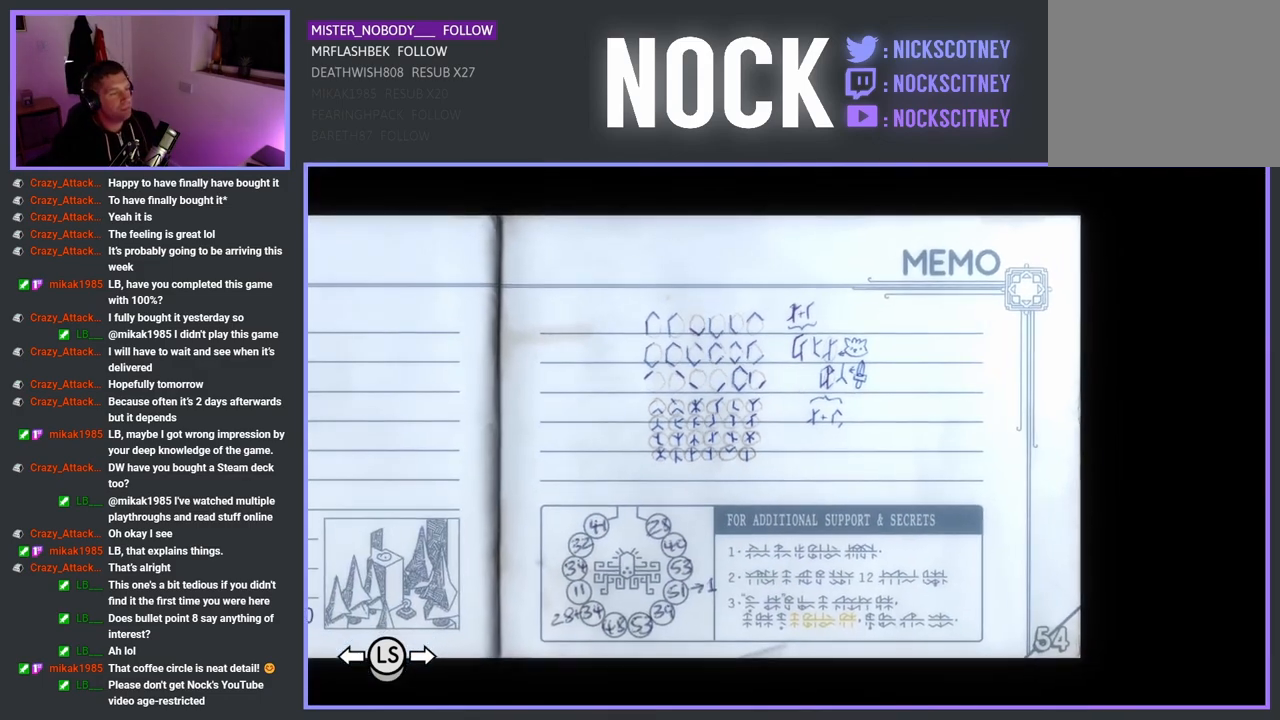
{"buttons": [], "left_stick": "center", "right_stick": "center", "events": []}
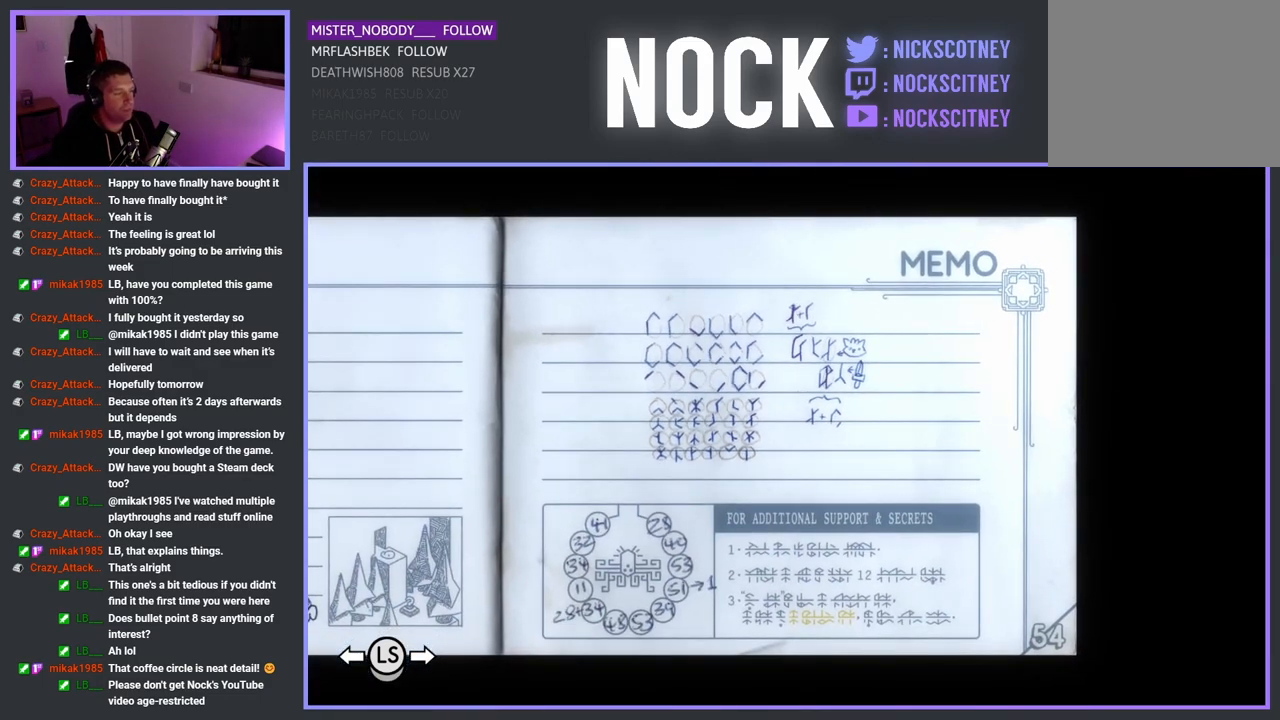
{"buttons": [], "left_stick": "center", "right_stick": "center", "events": [[117, "L1", "down"], [200, "L1", "up"]]}
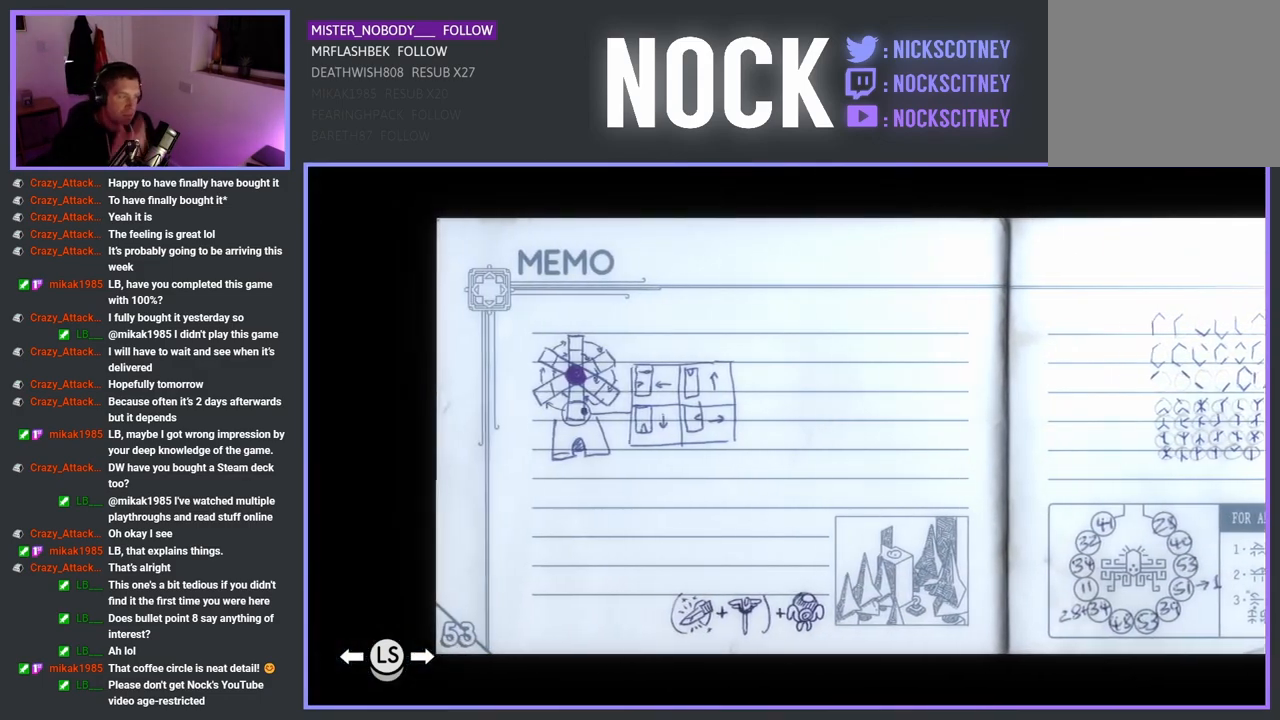
{"buttons": ["L1"], "left_stick": "center", "right_stick": "center", "events": [[133, "L1", "down"], [250, "L1", "up"], [450, "L1", "down"]]}